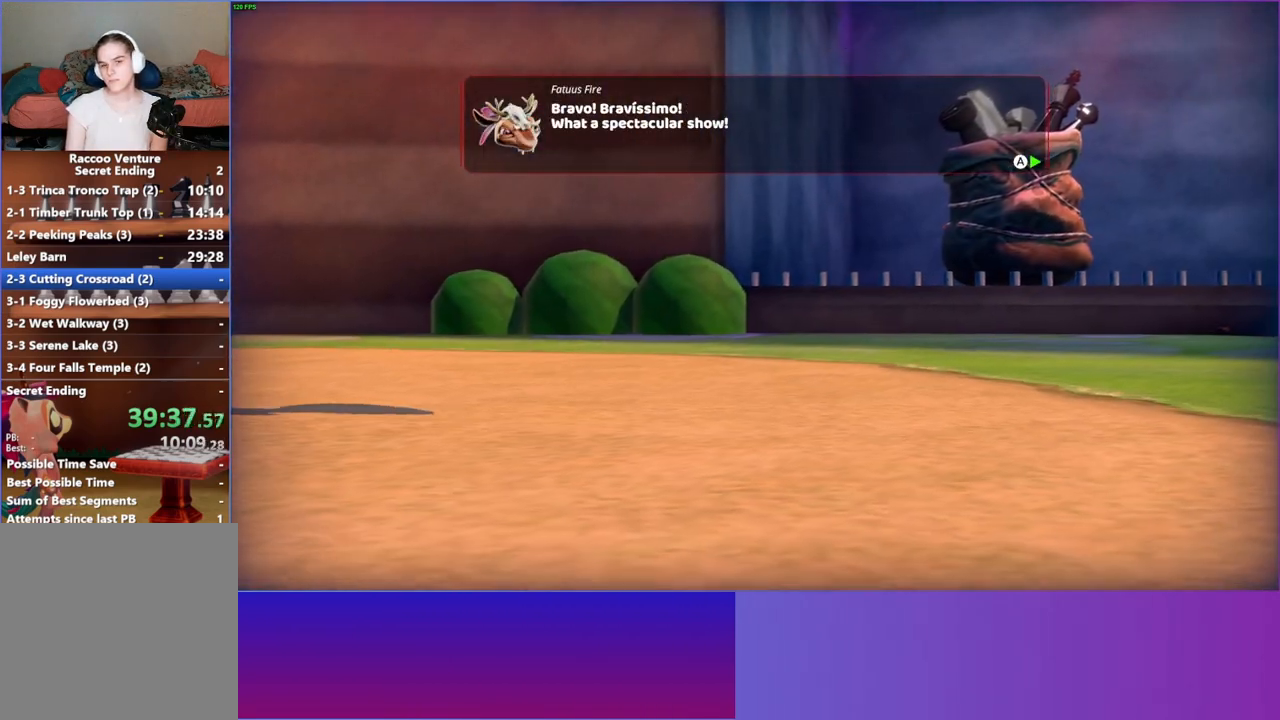
Gameplay with a controller (Xbox layout); each line is a JSON object with the inputs held at the frame after it. "events" lists button and stick changes between this image and that frame as [ms after this image, input, new state], when the widget could be followed in between.
{"buttons": [], "left_stick": "center", "right_stick": "center", "events": [[67, "A", "up"], [167, "A", "down"], [233, "A", "up"], [333, "A", "down"], [400, "A", "up"]]}
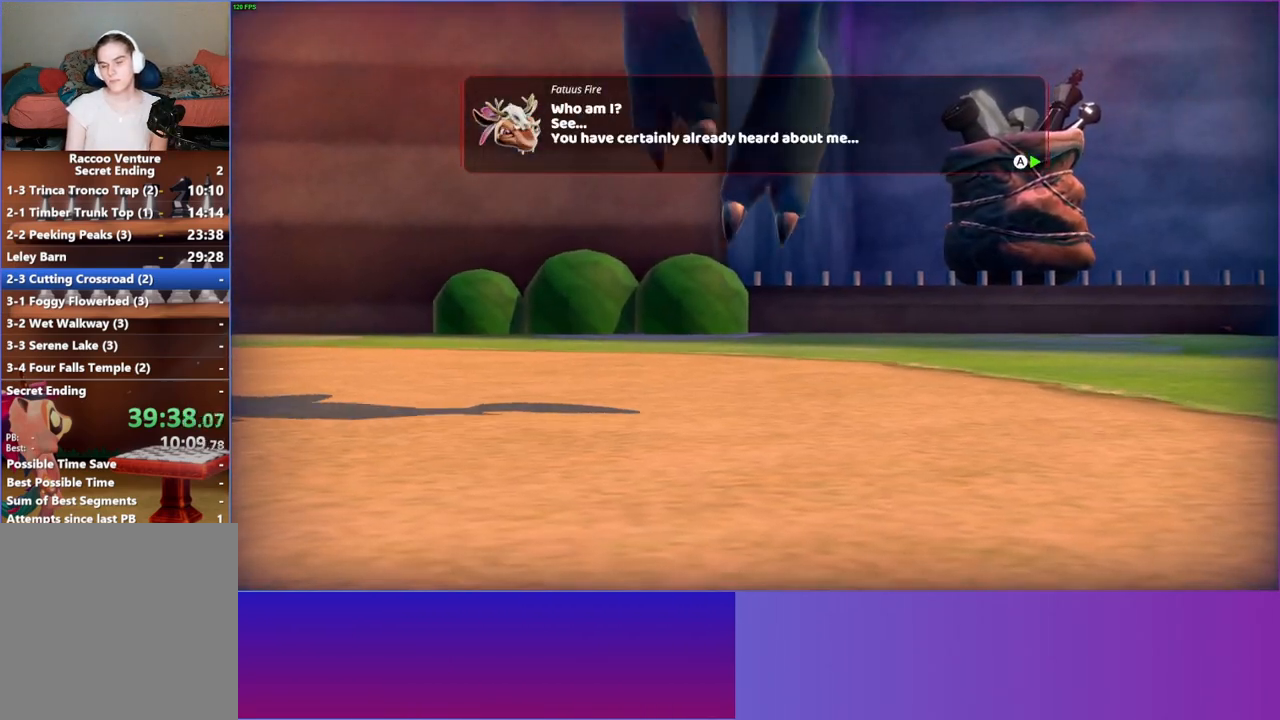
{"buttons": [], "left_stick": "center", "right_stick": "center", "events": [[167, "A", "down"], [233, "A", "up"]]}
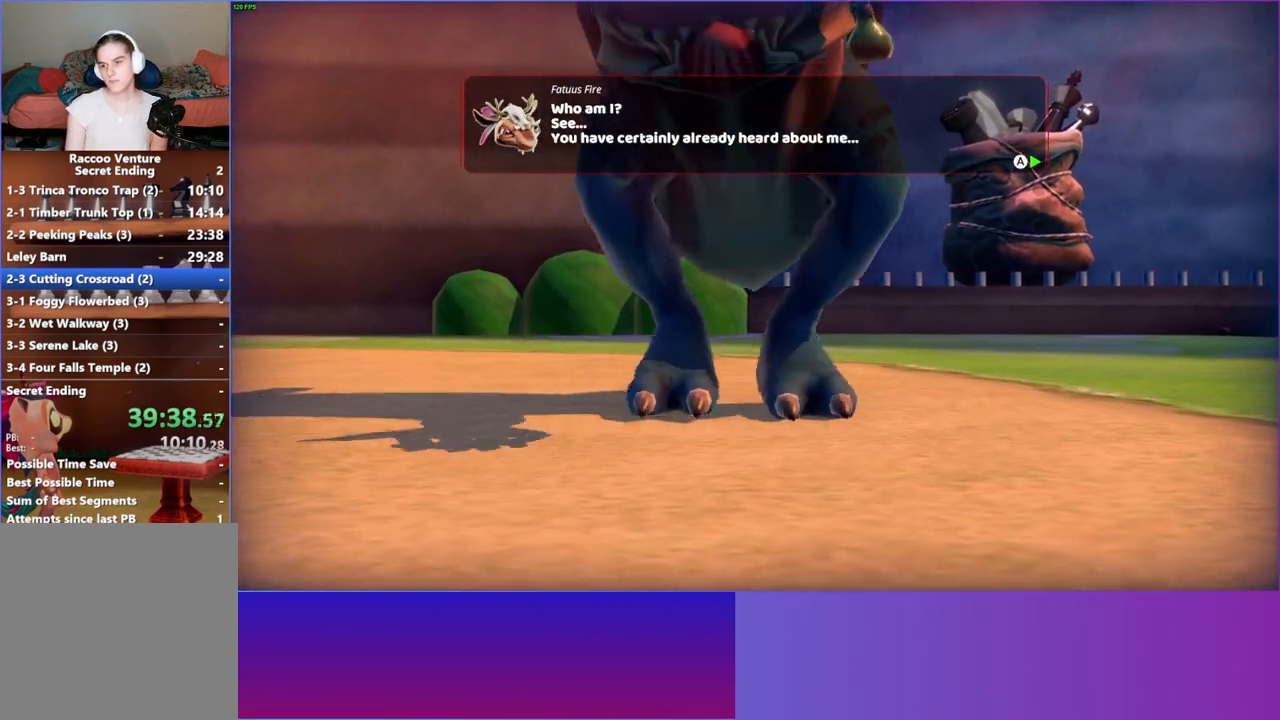
{"buttons": [], "left_stick": "center", "right_stick": "center", "events": [[17, "A", "down"], [83, "A", "up"], [183, "A", "down"], [267, "A", "up"], [367, "A", "down"], [450, "A", "up"]]}
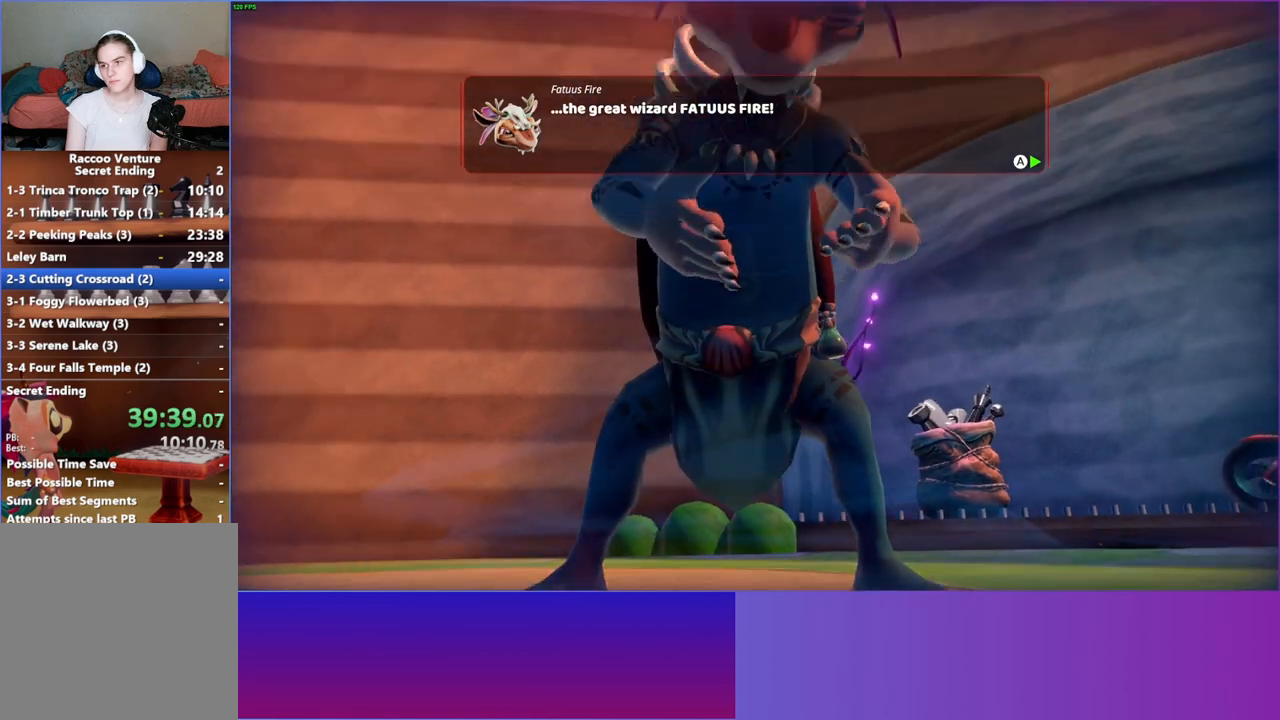
{"buttons": [], "left_stick": "up-right", "right_stick": "center", "events": [[50, "A", "down"], [67, "left_stick", "right"], [133, "A", "up"], [183, "left_stick", "up-right"], [217, "A", "down"], [300, "A", "up"], [400, "A", "down"], [483, "A", "up"]]}
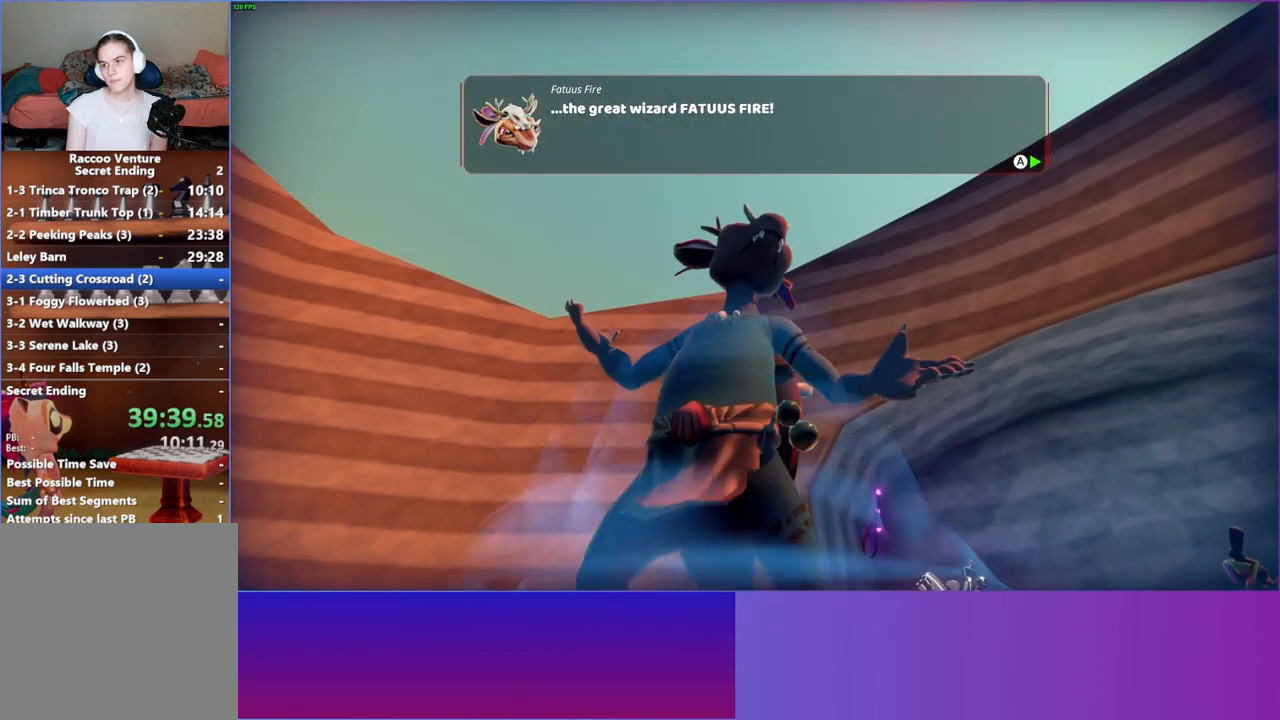
{"buttons": ["A"], "left_stick": "center", "right_stick": "center", "events": [[67, "A", "down"], [100, "left_stick", "center"], [150, "A", "up"], [233, "A", "down"], [417, "A", "up"], [500, "A", "down"]]}
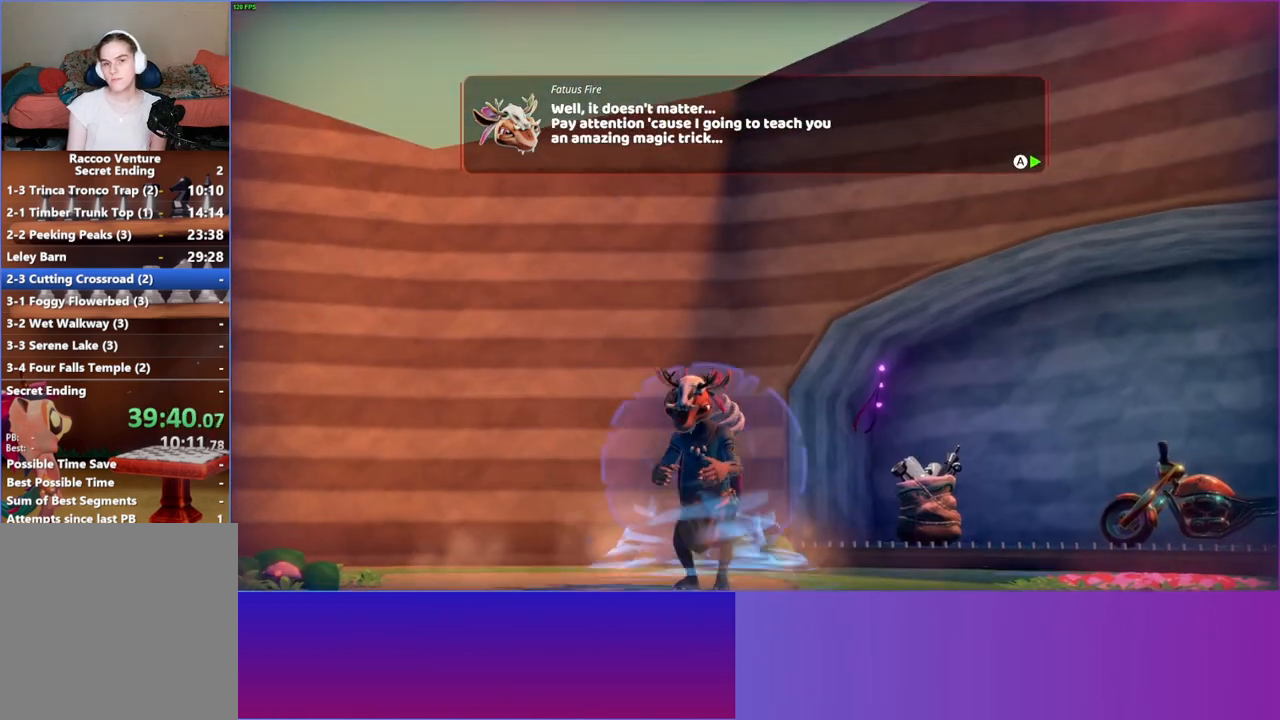
{"buttons": [], "left_stick": "center", "right_stick": "center", "events": [[117, "A", "up"], [200, "A", "down"], [317, "A", "up"], [383, "A", "down"], [483, "A", "up"]]}
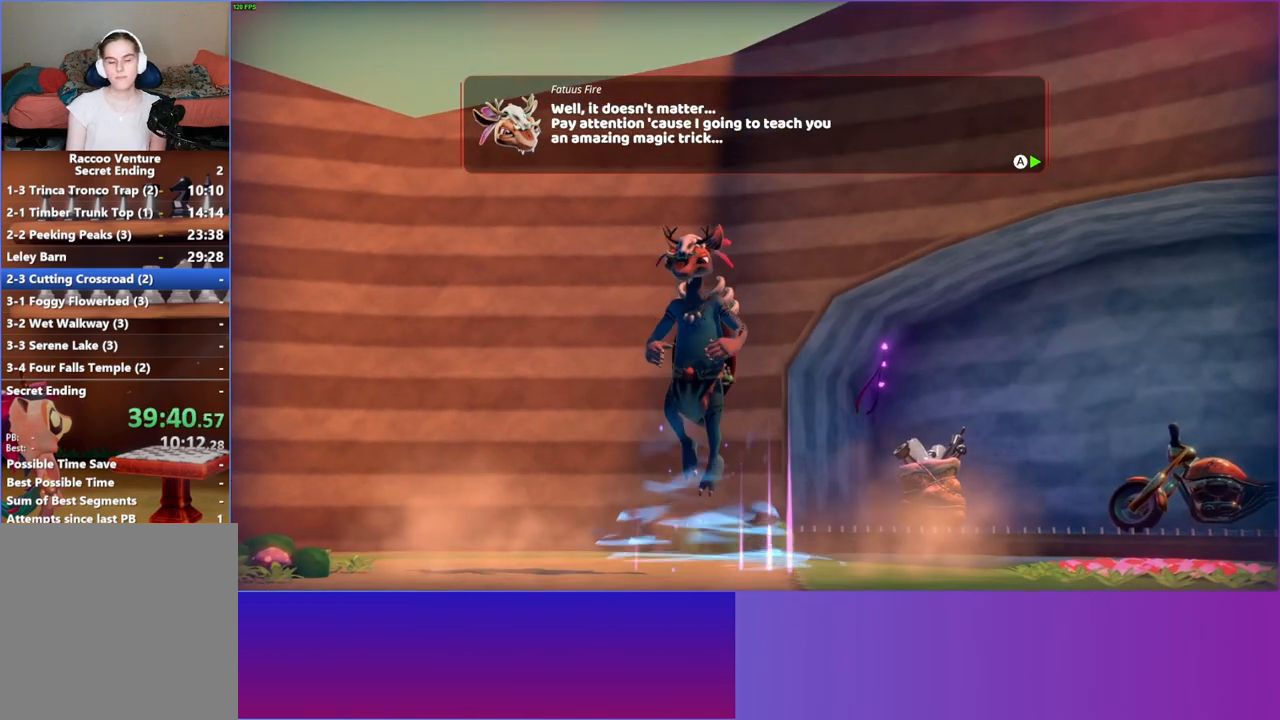
{"buttons": ["A"], "left_stick": "center", "right_stick": "center", "events": [[83, "A", "down"], [183, "A", "up"], [267, "A", "down"], [350, "A", "up"], [450, "A", "down"]]}
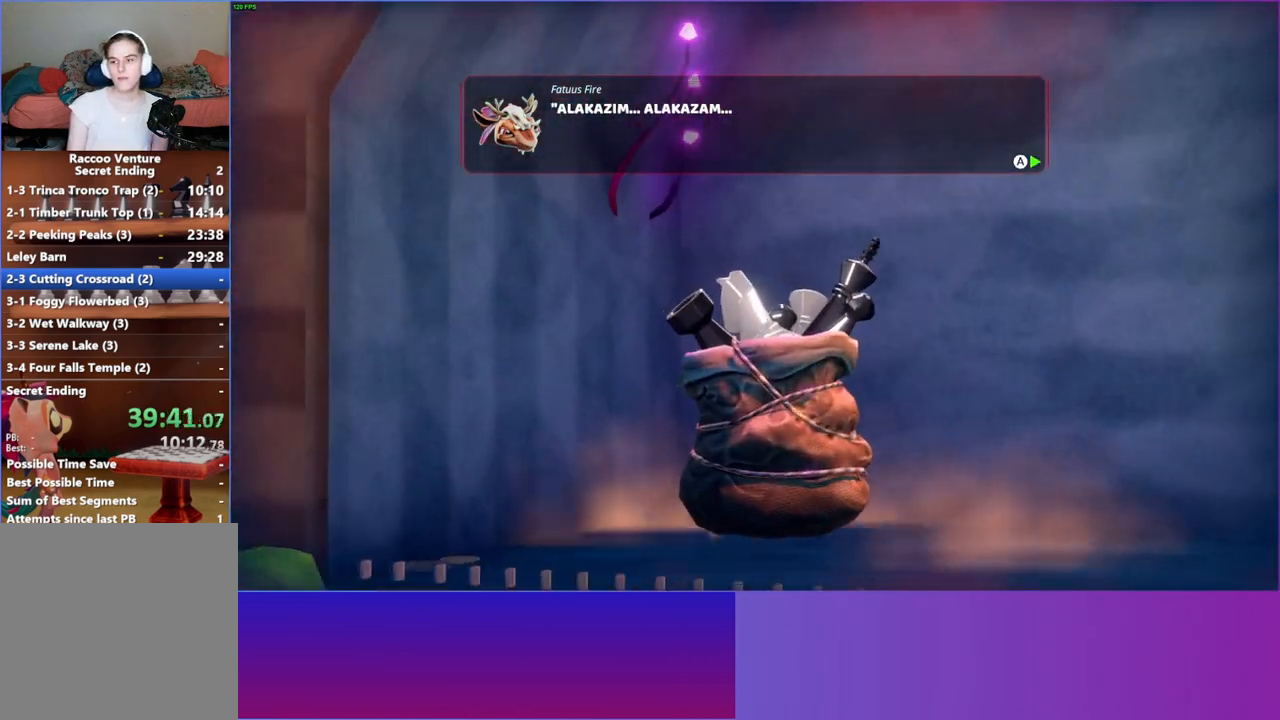
{"buttons": ["A"], "left_stick": "center", "right_stick": "center", "events": [[50, "A", "up"], [150, "A", "down"], [217, "A", "up"], [317, "A", "down"], [417, "A", "up"], [500, "A", "down"]]}
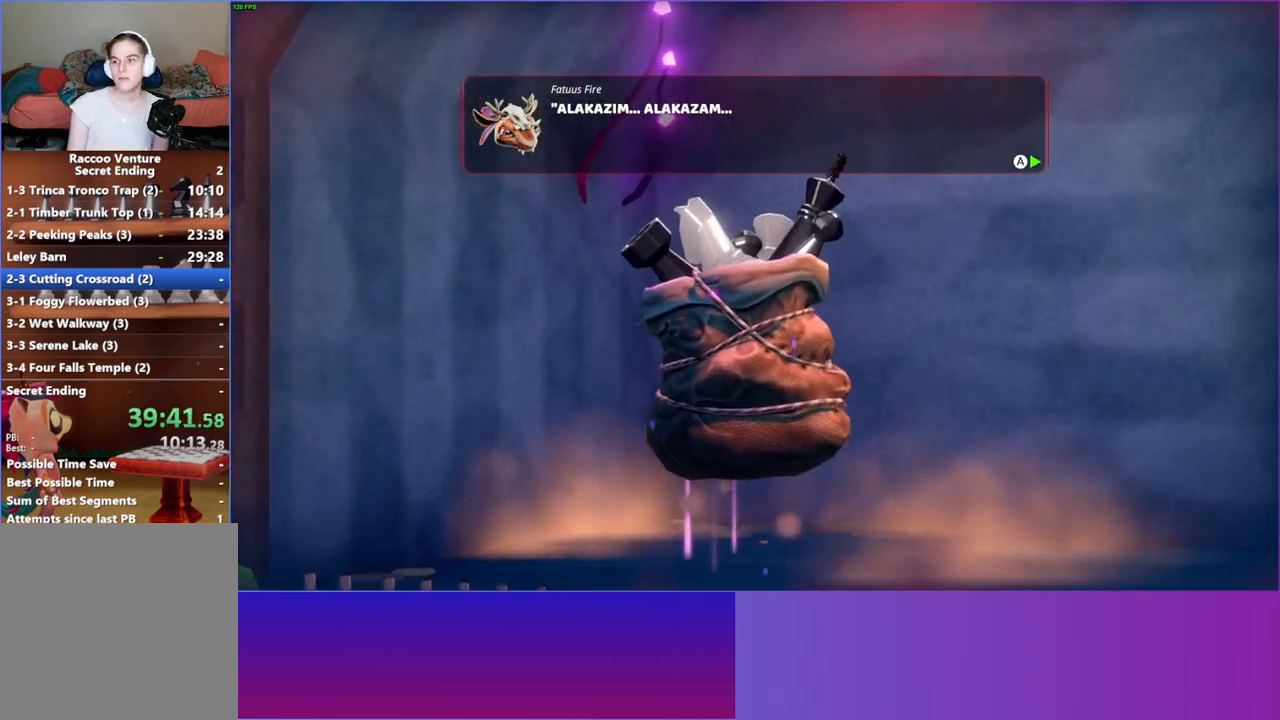
{"buttons": [], "left_stick": "right", "right_stick": "center", "events": [[100, "A", "up"], [183, "A", "down"], [267, "A", "up"], [317, "left_stick", "right"], [383, "A", "down"], [467, "A", "up"]]}
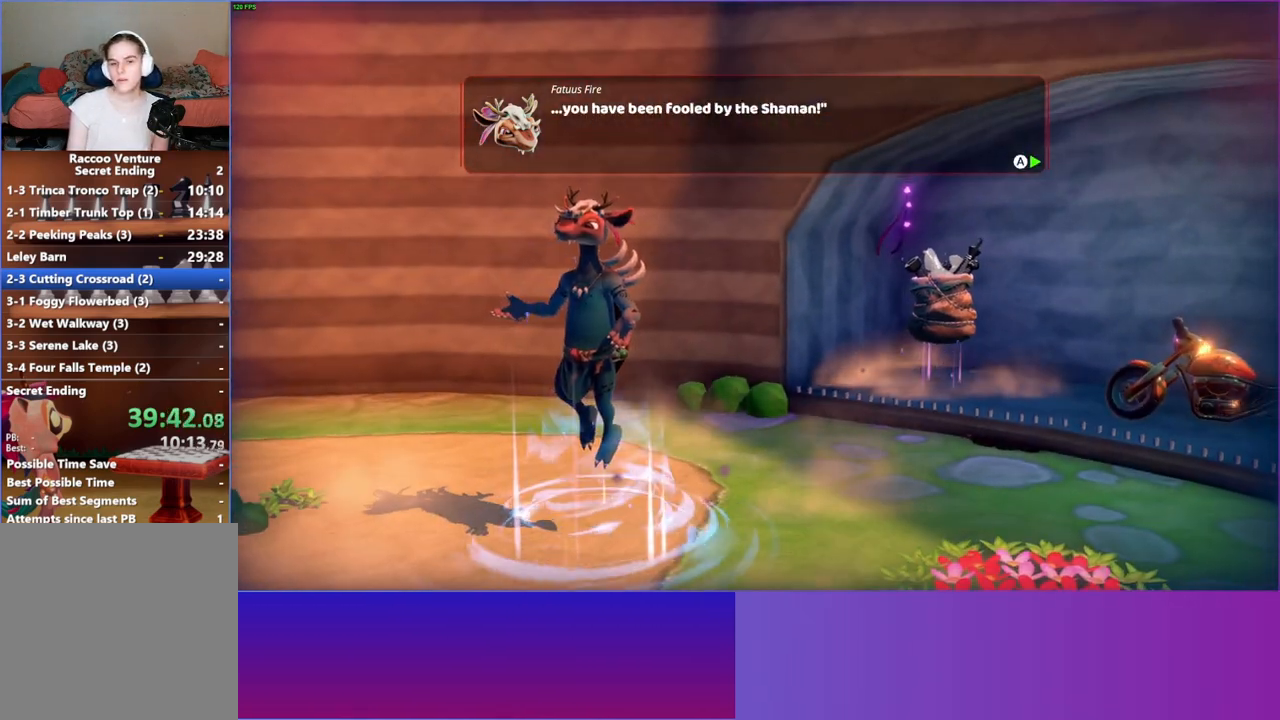
{"buttons": ["A"], "left_stick": "right", "right_stick": "center", "events": [[83, "A", "down"], [167, "A", "up"], [283, "A", "down"], [350, "A", "up"], [483, "A", "down"]]}
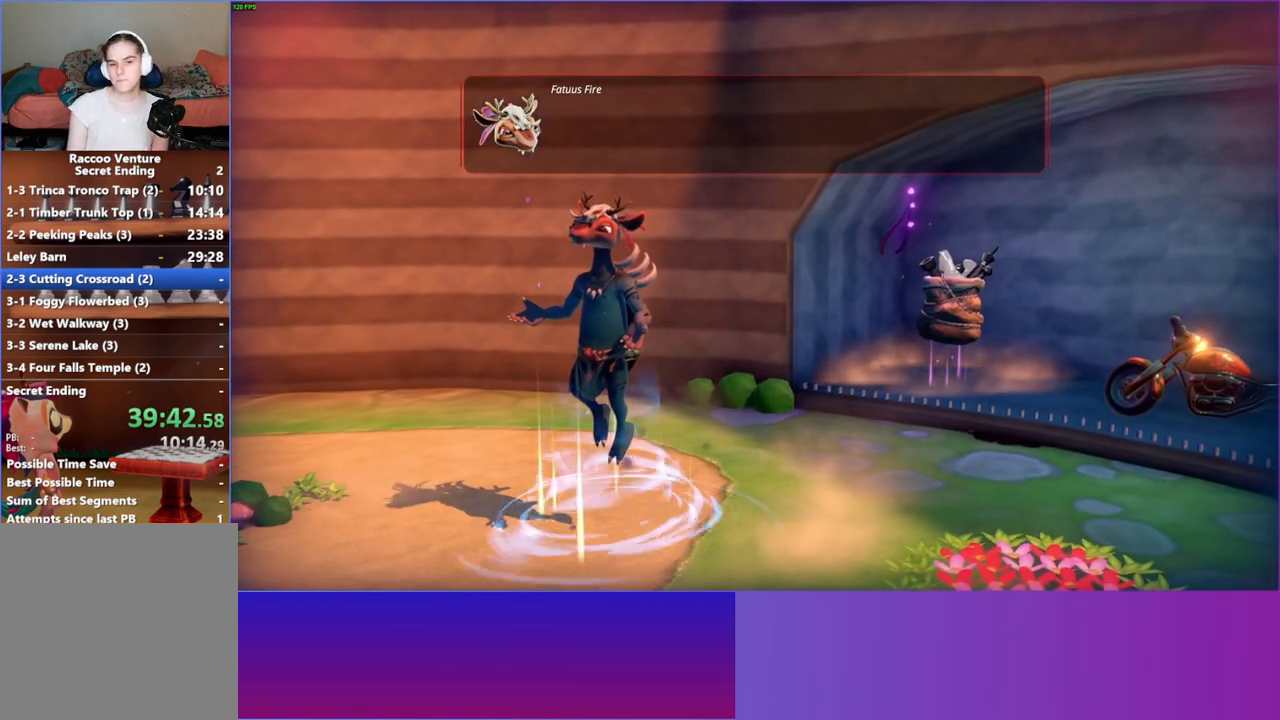
{"buttons": [], "left_stick": "right", "right_stick": "center", "events": [[67, "A", "up"], [200, "A", "down"], [250, "A", "up"], [433, "A", "down"], [500, "A", "up"]]}
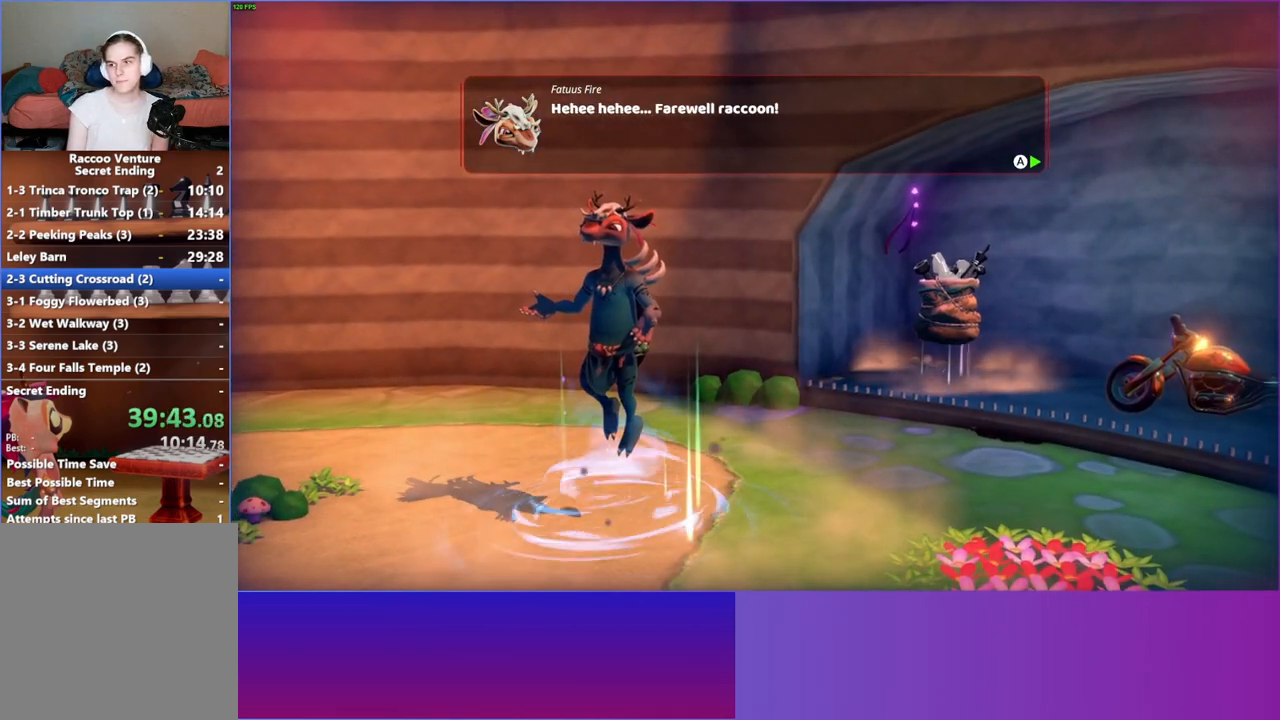
{"buttons": ["A"], "left_stick": "right", "right_stick": "center", "events": [[117, "A", "down"], [200, "A", "up"], [300, "A", "down"], [383, "A", "up"], [483, "A", "down"]]}
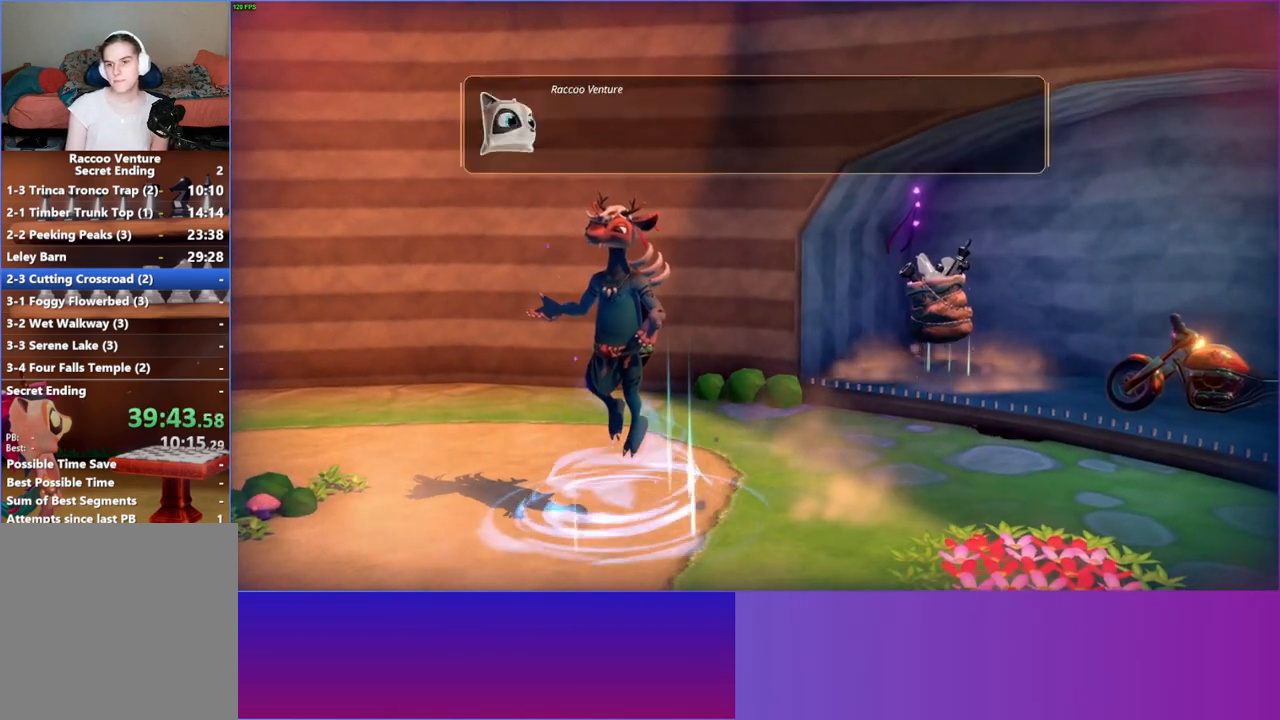
{"buttons": [], "left_stick": "right", "right_stick": "center", "events": [[67, "A", "up"], [217, "A", "down"], [300, "A", "up"], [417, "A", "down"], [483, "A", "up"]]}
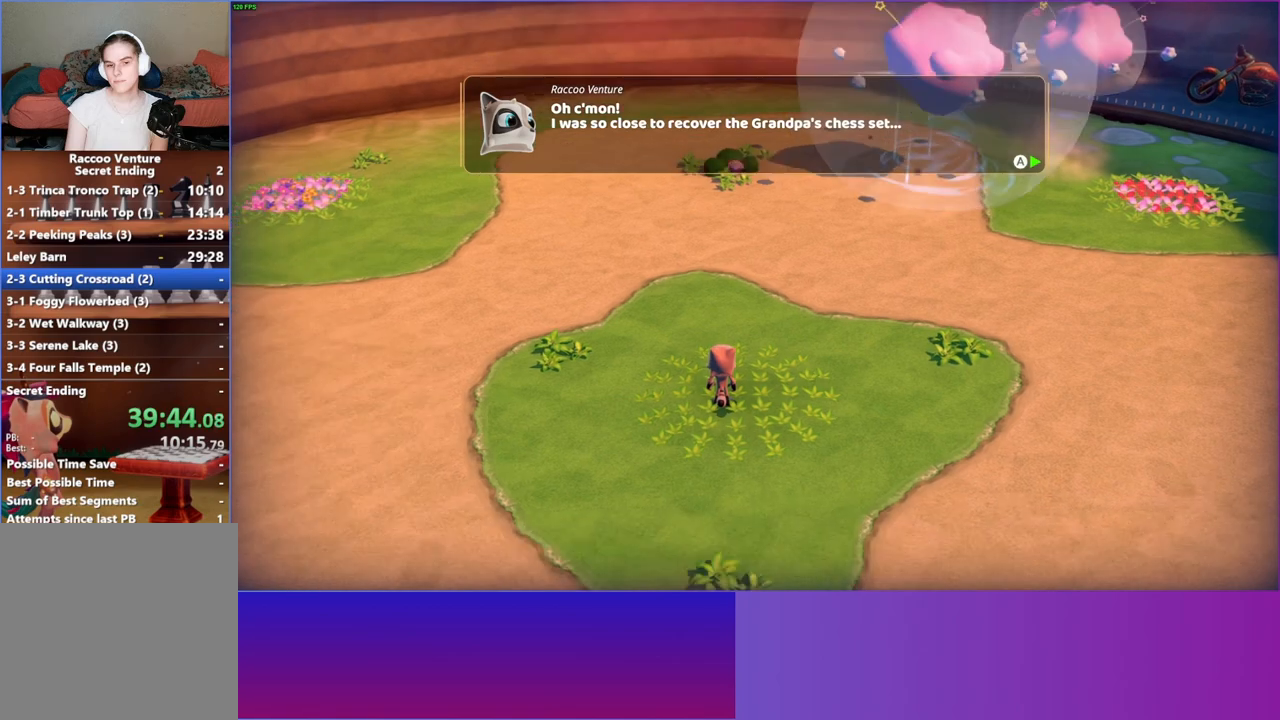
{"buttons": [], "left_stick": "right", "right_stick": "center", "events": [[117, "A", "down"], [200, "A", "up"], [333, "A", "down"], [400, "A", "up"]]}
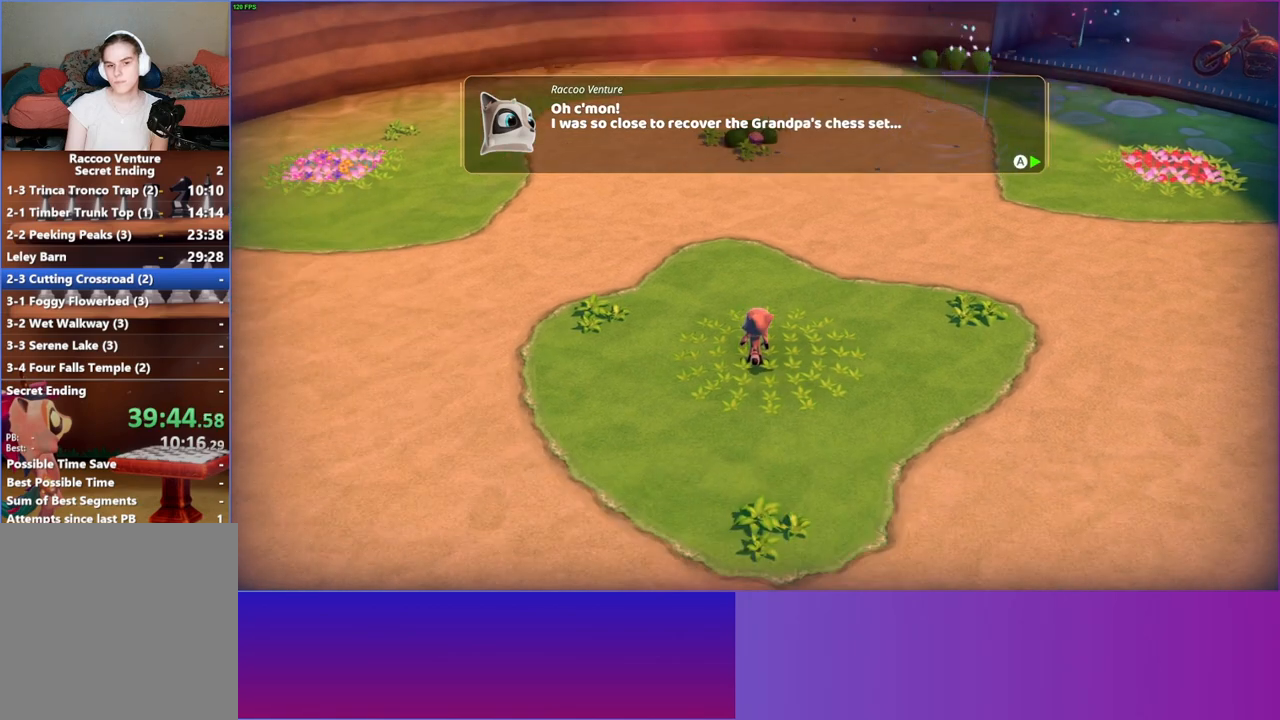
{"buttons": [], "left_stick": "right", "right_stick": "center", "events": [[50, "A", "down"], [133, "A", "up"]]}
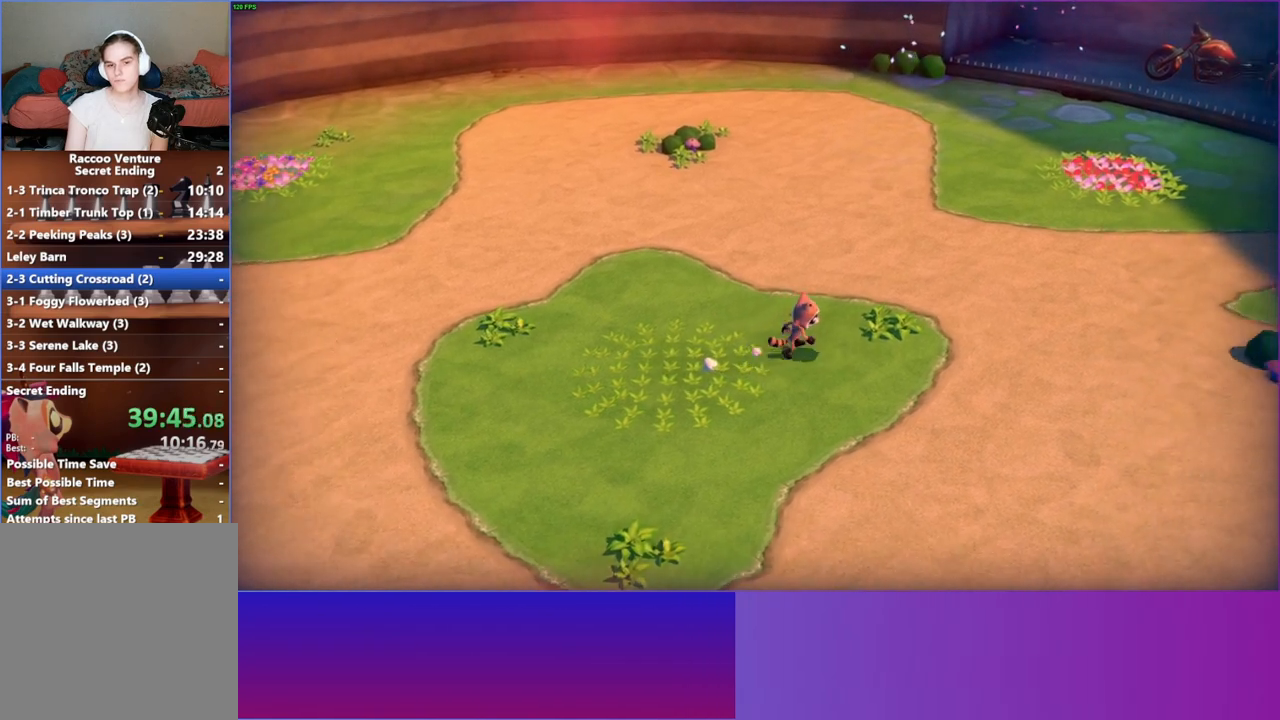
{"buttons": [], "left_stick": "right", "right_stick": "center", "events": [[200, "left_stick", "down-right"], [317, "left_stick", "right"]]}
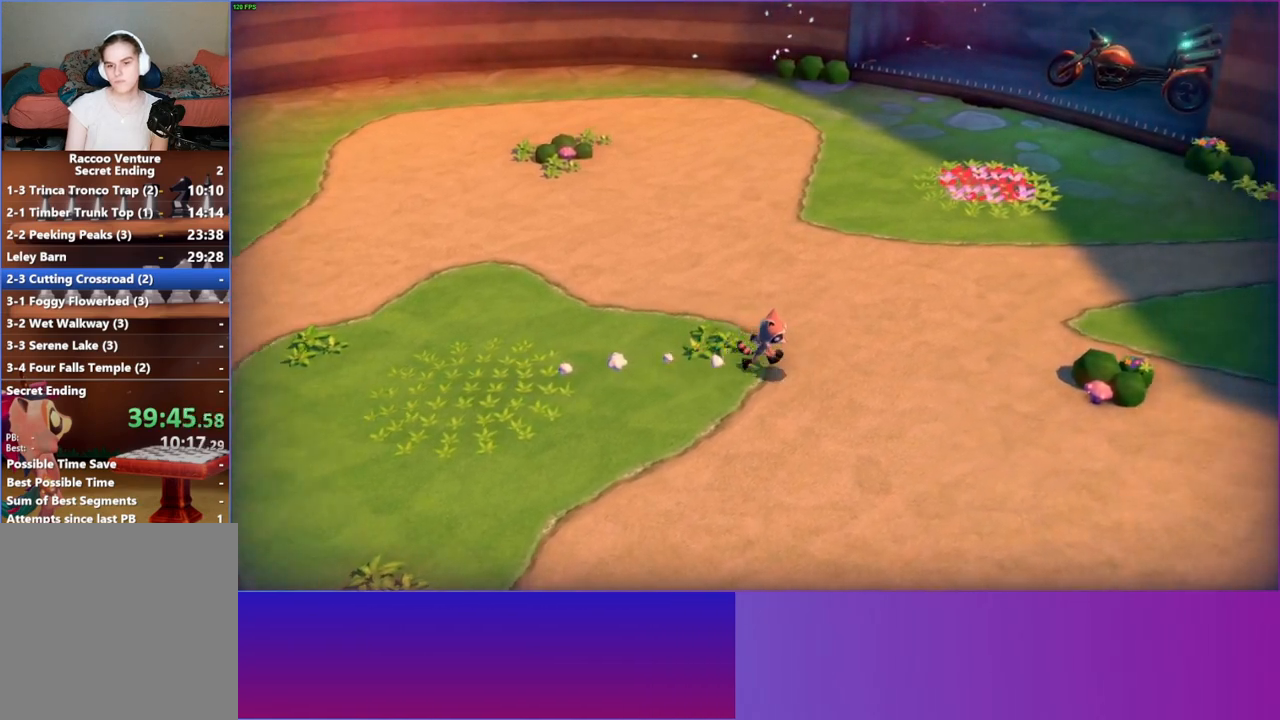
{"buttons": [], "left_stick": "right", "right_stick": "center", "events": []}
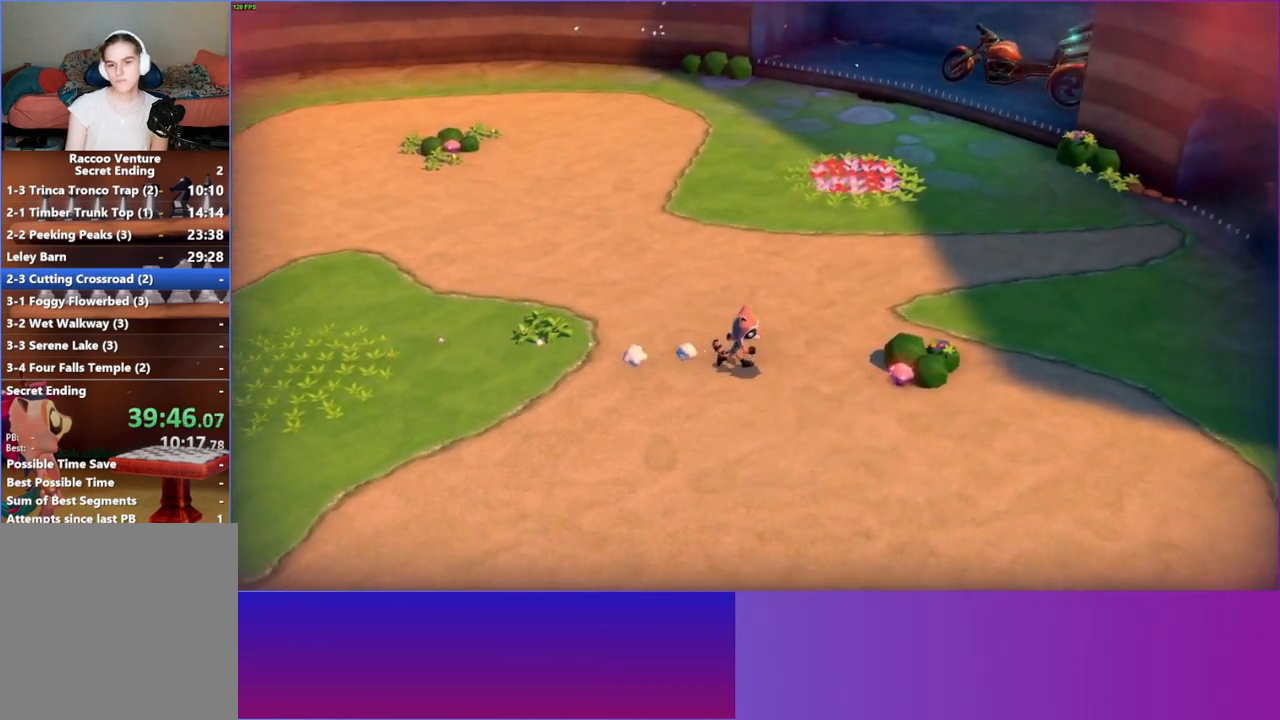
{"buttons": [], "left_stick": "up-right", "right_stick": "center", "events": [[300, "left_stick", "up-right"], [400, "X", "down"], [500, "X", "up"]]}
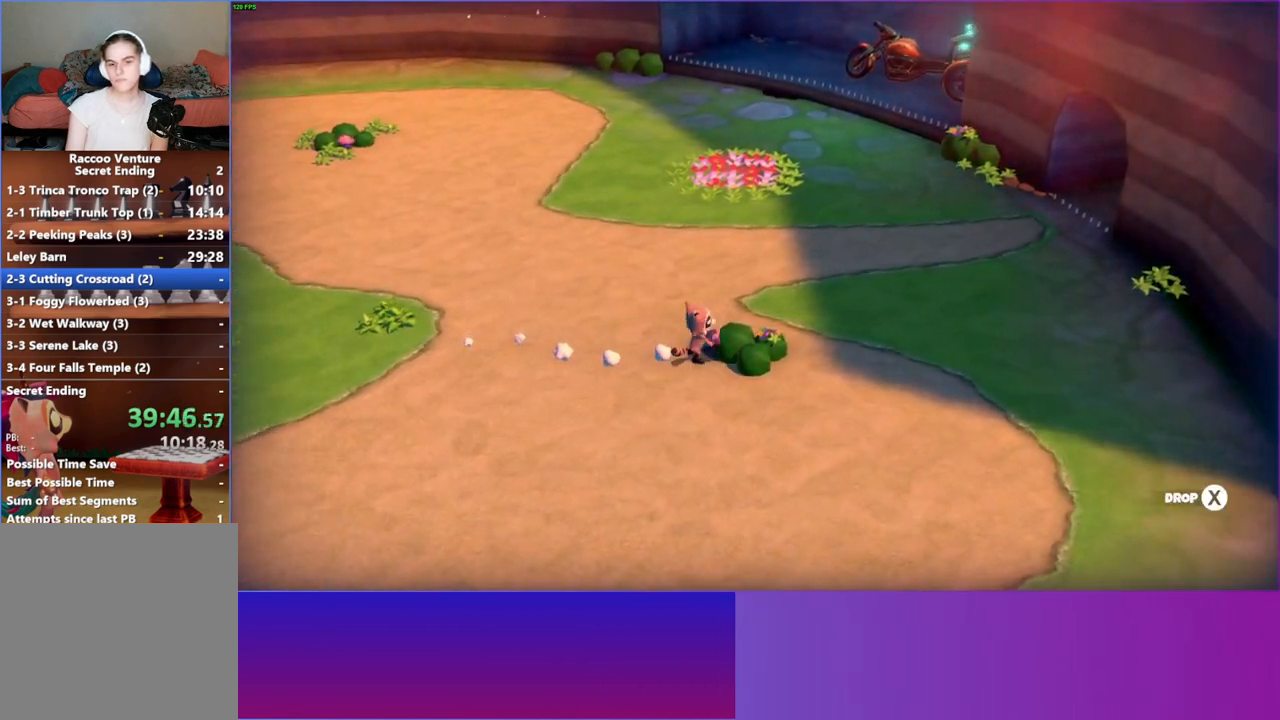
{"buttons": [], "left_stick": "up", "right_stick": "center", "events": [[83, "left_stick", "up"], [217, "Y", "down"], [317, "Y", "up"]]}
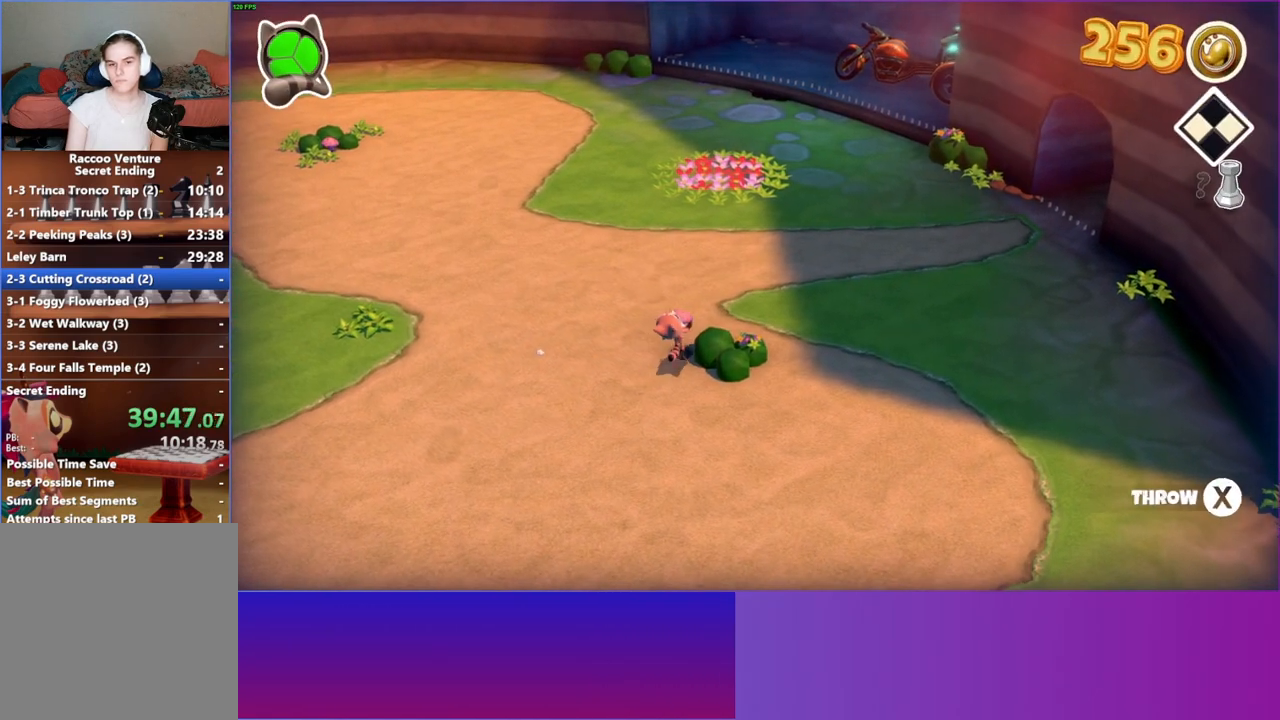
{"buttons": [], "left_stick": "up", "right_stick": "center", "events": []}
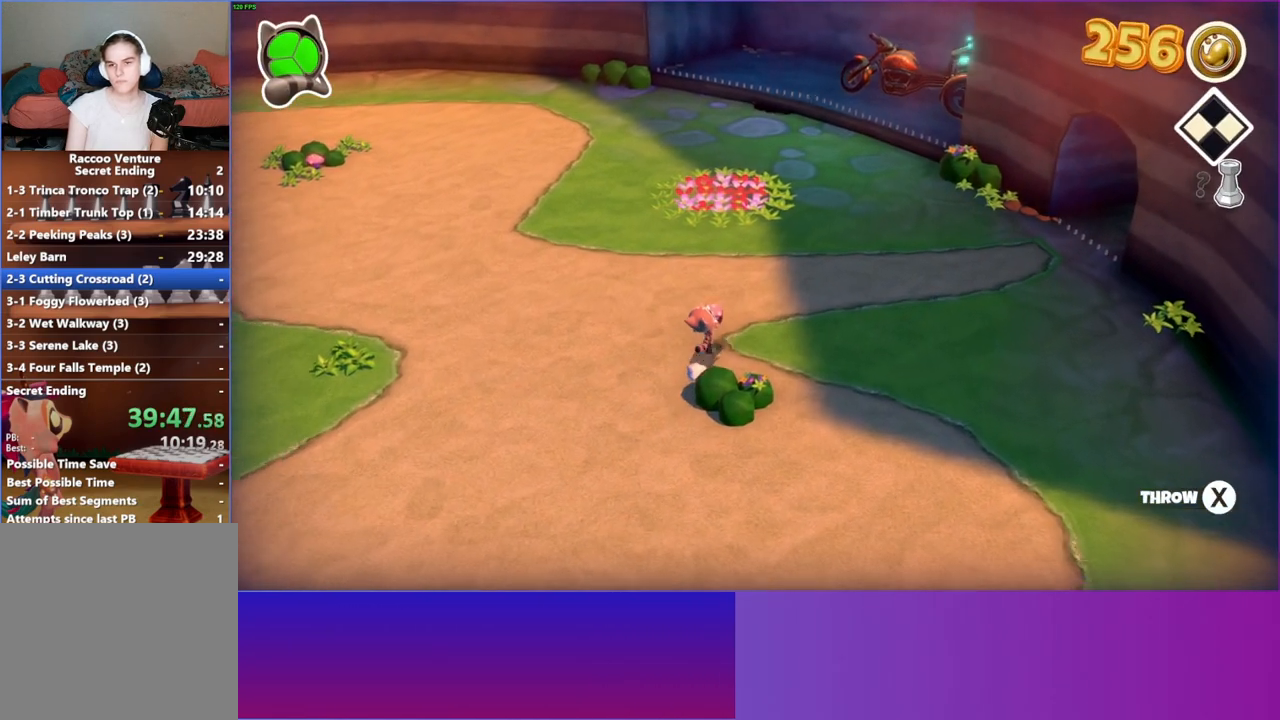
{"buttons": [], "left_stick": "up-right", "right_stick": "center", "events": [[433, "left_stick", "up-right"]]}
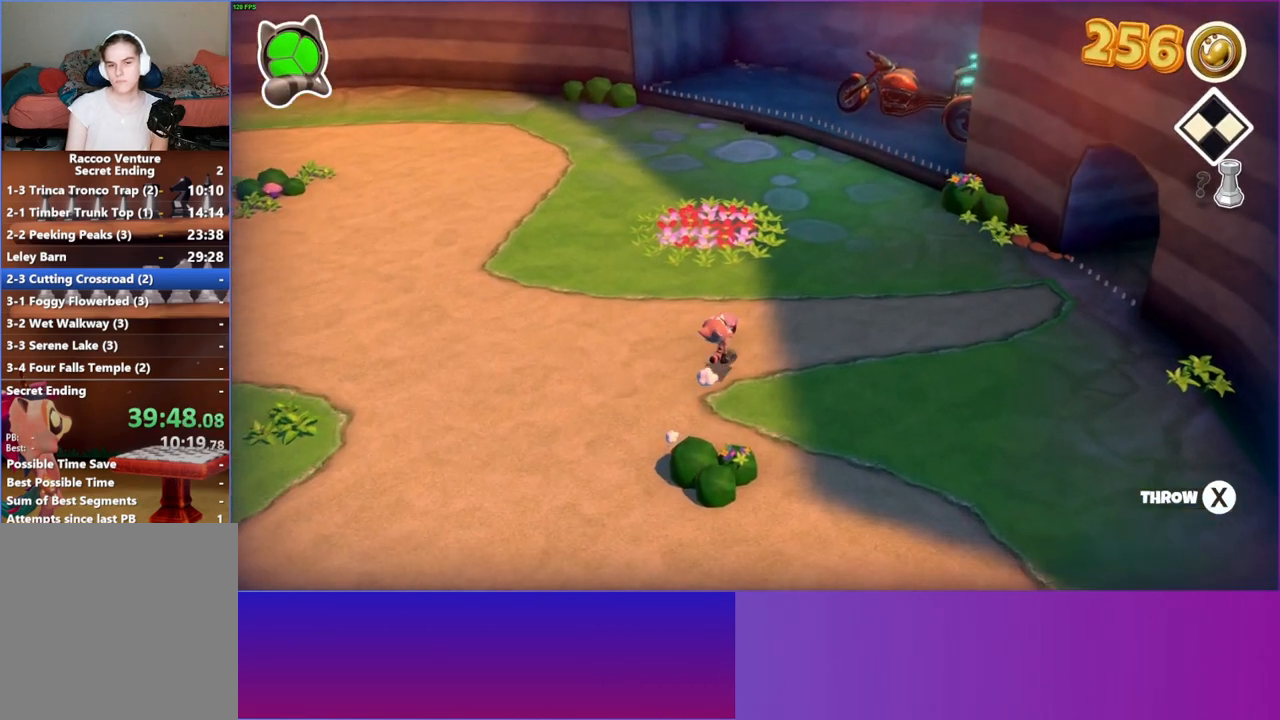
{"buttons": [], "left_stick": "up-right", "right_stick": "center", "events": []}
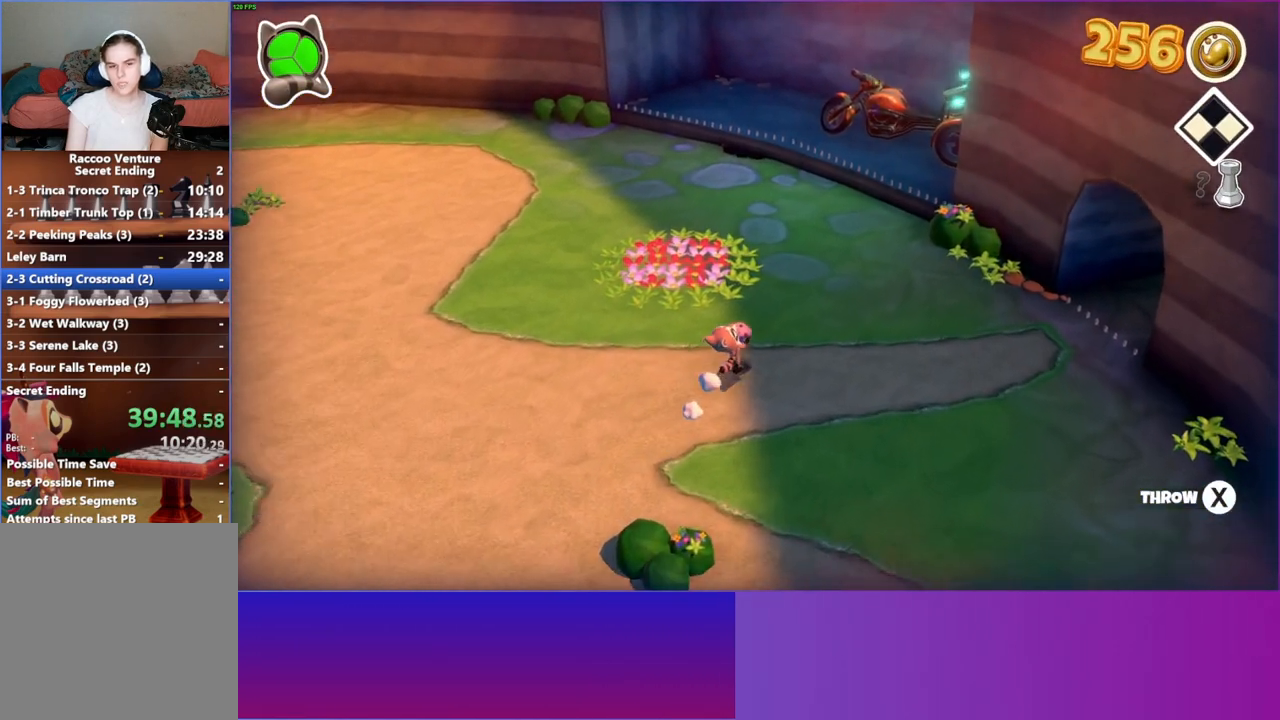
{"buttons": [], "left_stick": "up-right", "right_stick": "center", "events": [[150, "X", "down"], [233, "X", "up"]]}
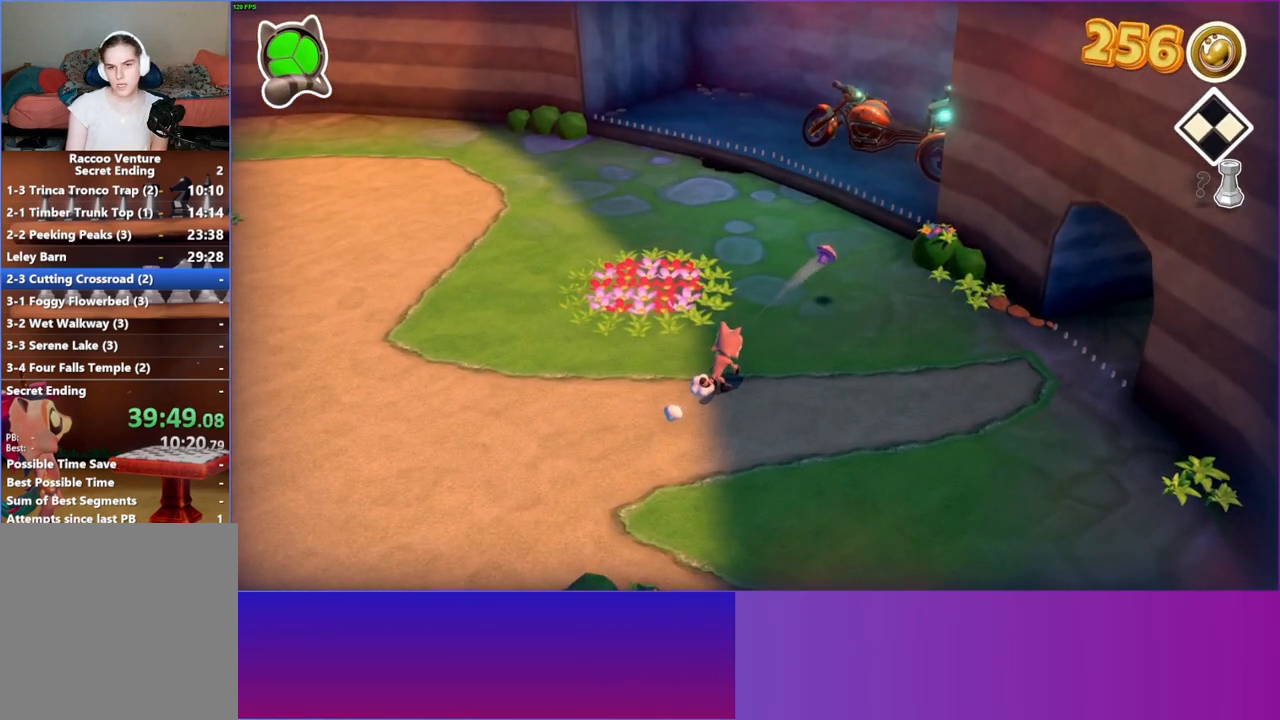
{"buttons": [], "left_stick": "up", "right_stick": "center", "events": [[450, "left_stick", "up"]]}
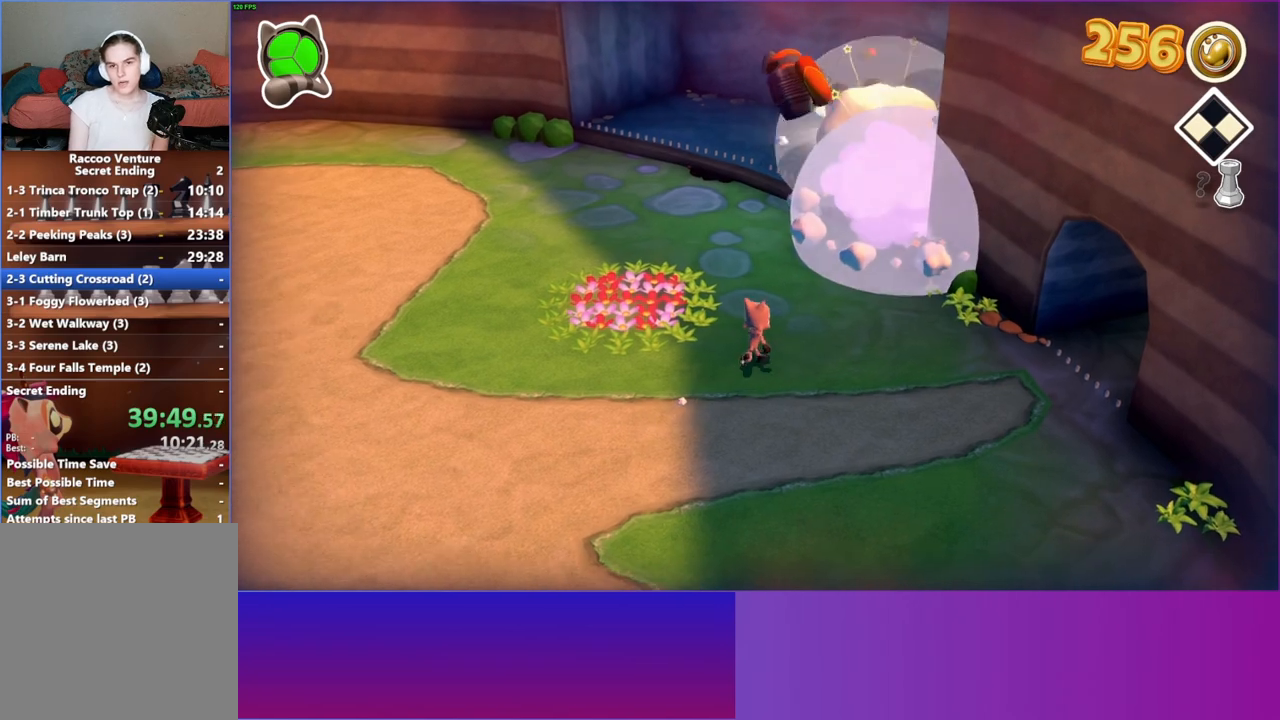
{"buttons": [], "left_stick": "up", "right_stick": "center", "events": []}
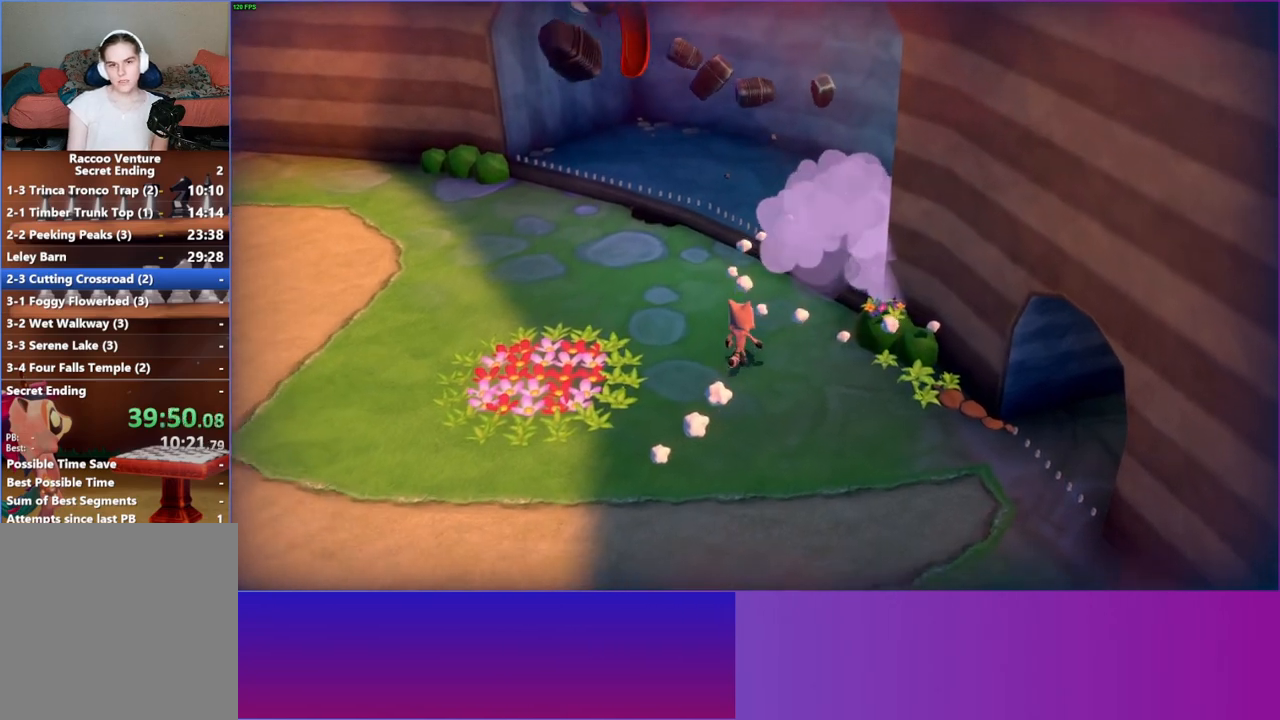
{"buttons": [], "left_stick": "up", "right_stick": "center", "events": [[17, "left_stick", "up-right"], [250, "A", "down"], [333, "A", "up"], [433, "left_stick", "up"]]}
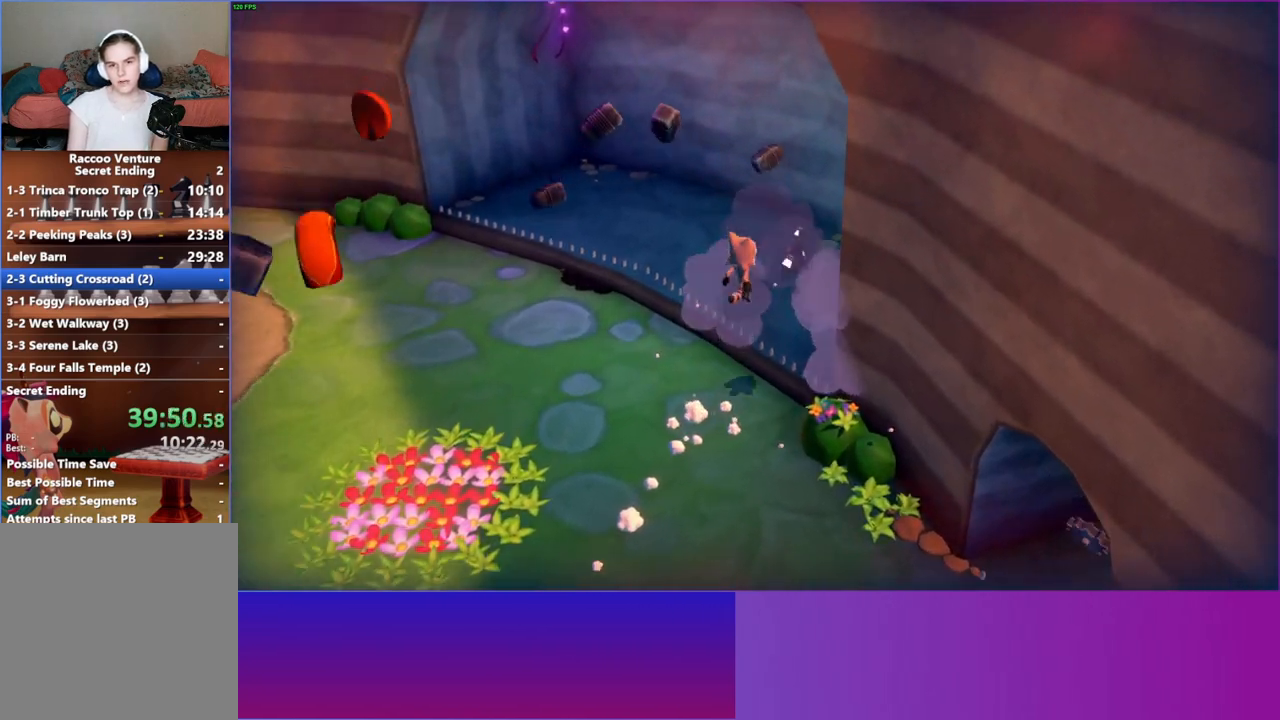
{"buttons": [], "left_stick": "up", "right_stick": "center", "events": []}
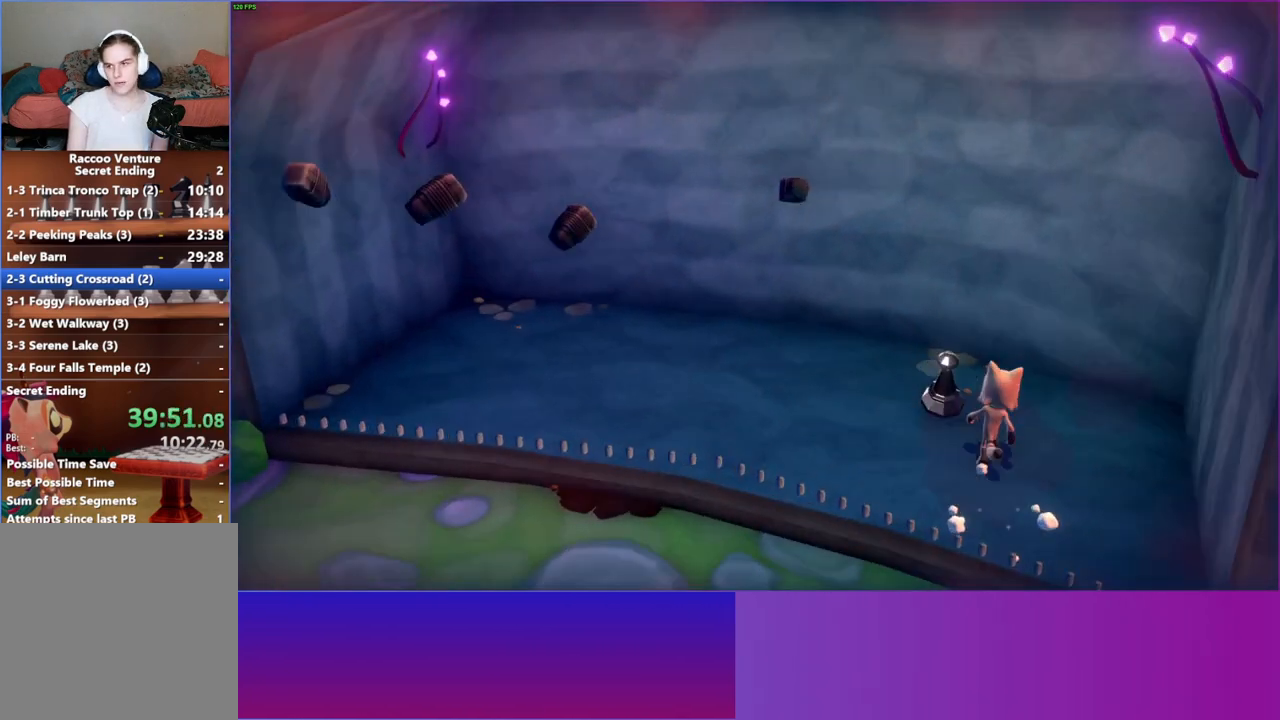
{"buttons": [], "left_stick": "center", "right_stick": "center", "events": [[33, "left_stick", "center"]]}
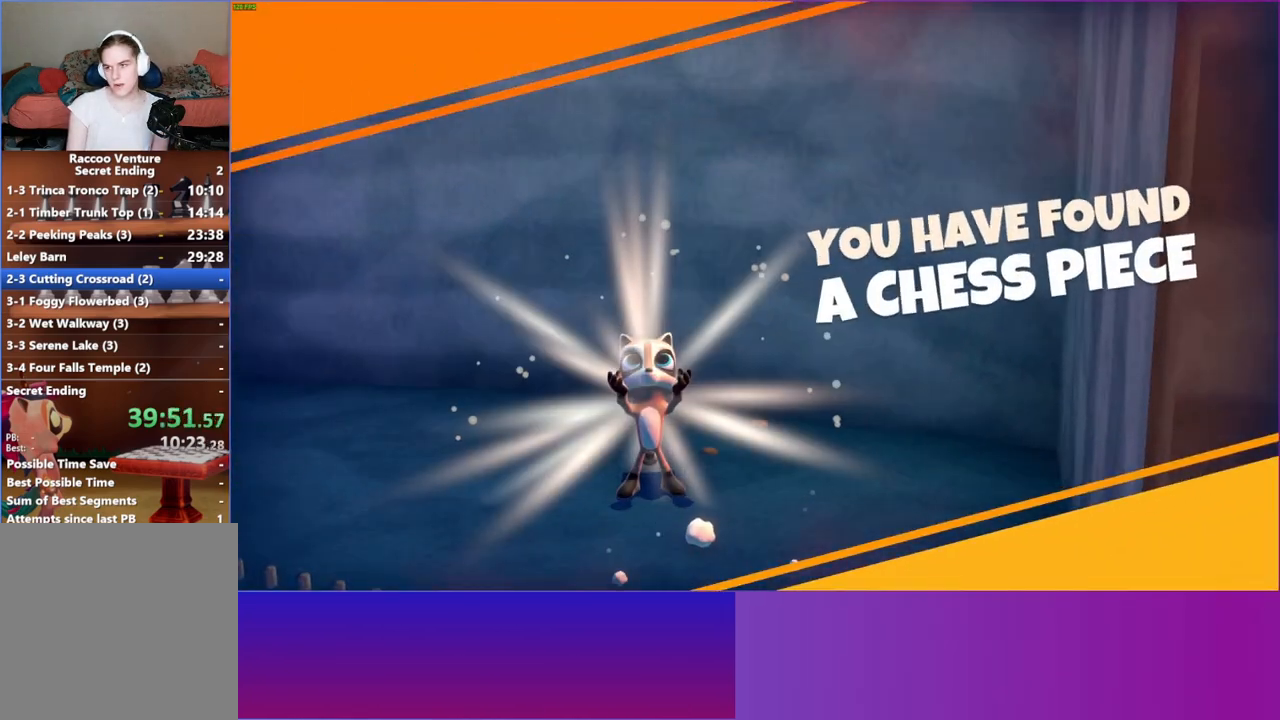
{"buttons": [], "left_stick": "down", "right_stick": "center", "events": [[167, "left_stick", "down"]]}